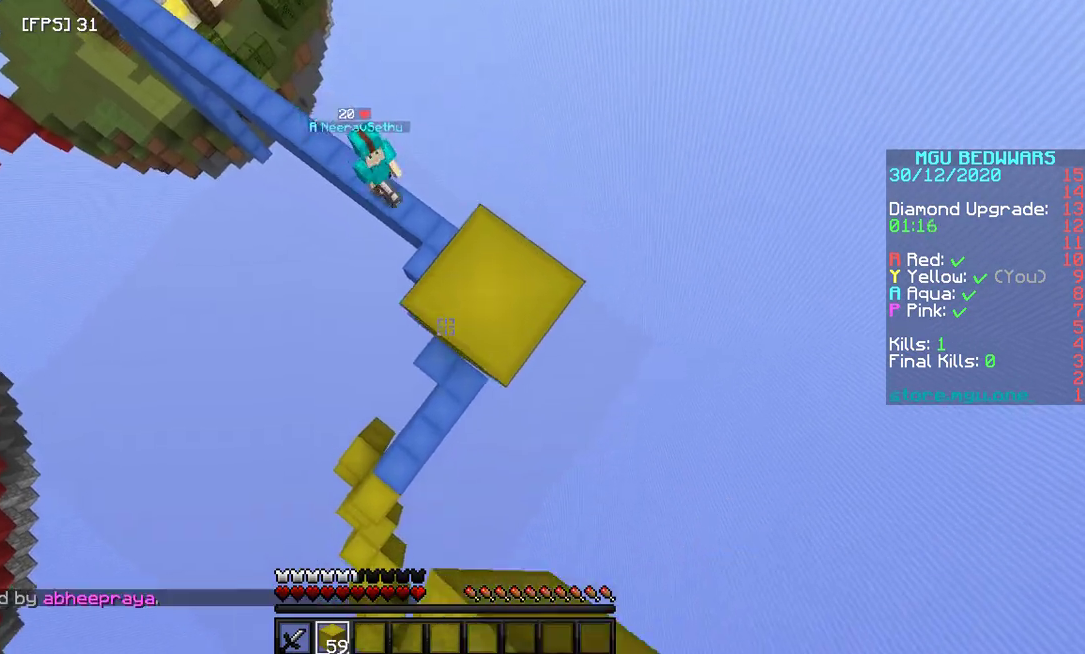
Gameplay with keyboard and mouse; each line is a JSON object with the keys and mouse buttons held at the frame after it. "events" lists presses ("down") and releases ("up") of "a", "d", "s", "space", "w", "mouse_left" and "mouse_right" between this image and that frame as [ms after this image, input, new state], when the widget could be followed in between. "mouse_left", "mouse_right" = the "left", "right" buttons of the "mouse" list. No other keys are recorded. Fast repeated clicks can show as one long hold. Mouse movement is not recorded.
{"keys": ["space"], "mouse": ["right"], "events": [[33, "mouse_right", "up"], [433, "mouse_right", "down"]]}
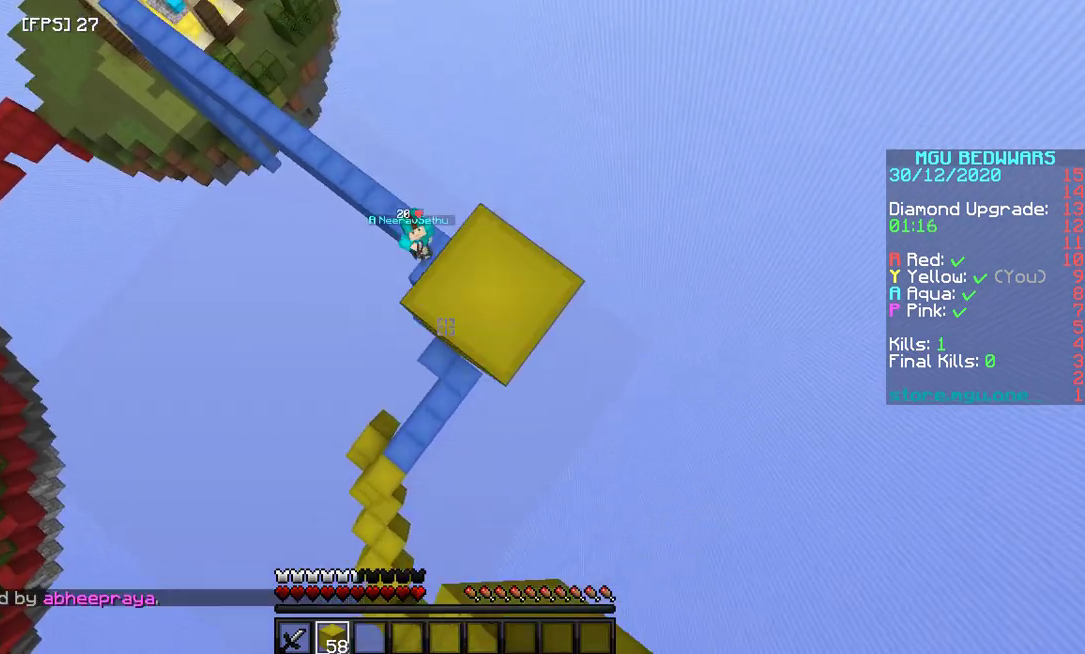
{"keys": [], "mouse": [], "events": [[167, "mouse_right", "up"], [167, "space", "up"]]}
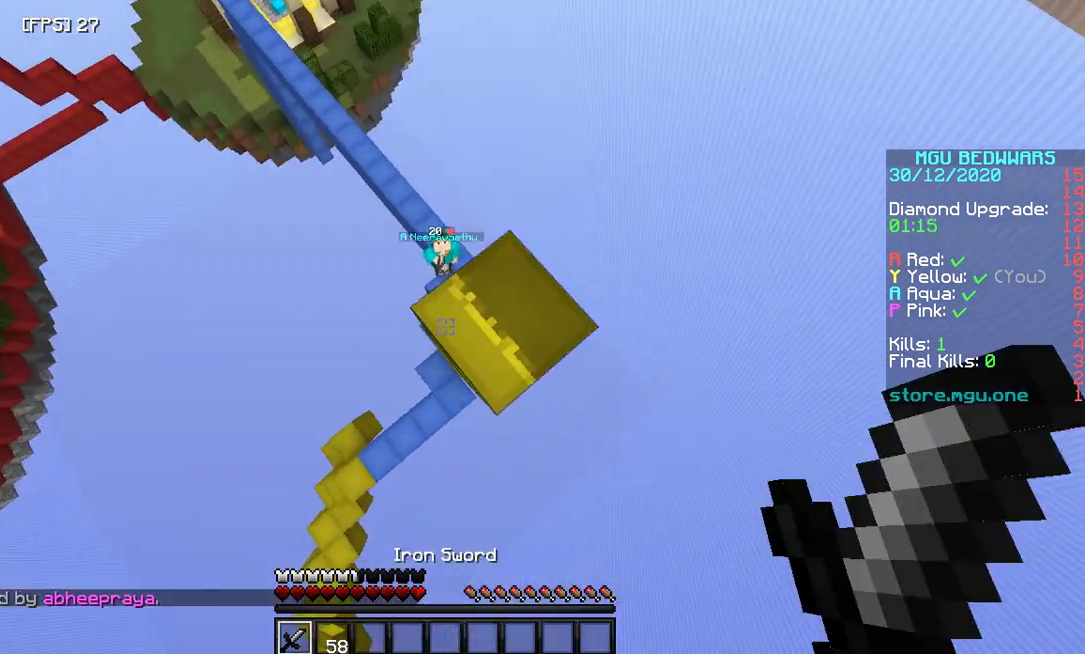
{"keys": ["w"], "mouse": [], "events": [[233, "w", "down"]]}
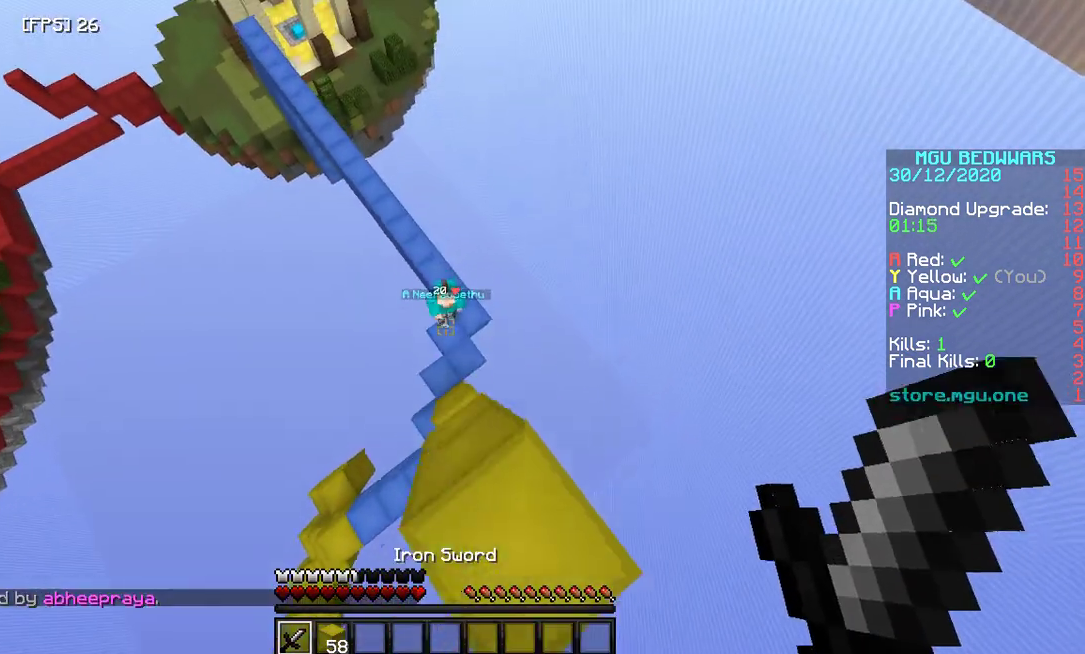
{"keys": [], "mouse": ["left"], "events": [[133, "w", "up"], [267, "mouse_left", "down"], [433, "mouse_left", "up"], [500, "mouse_left", "down"]]}
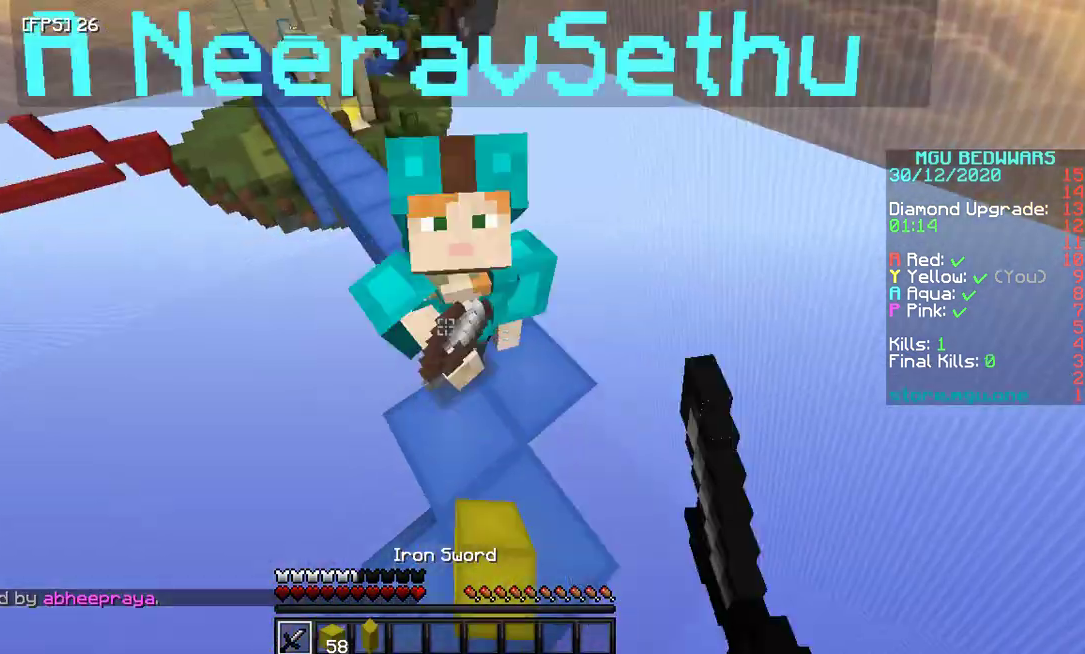
{"keys": [], "mouse": ["left"], "events": [[133, "mouse_left", "up"], [233, "mouse_left", "down"], [333, "mouse_left", "up"], [400, "mouse_left", "down"]]}
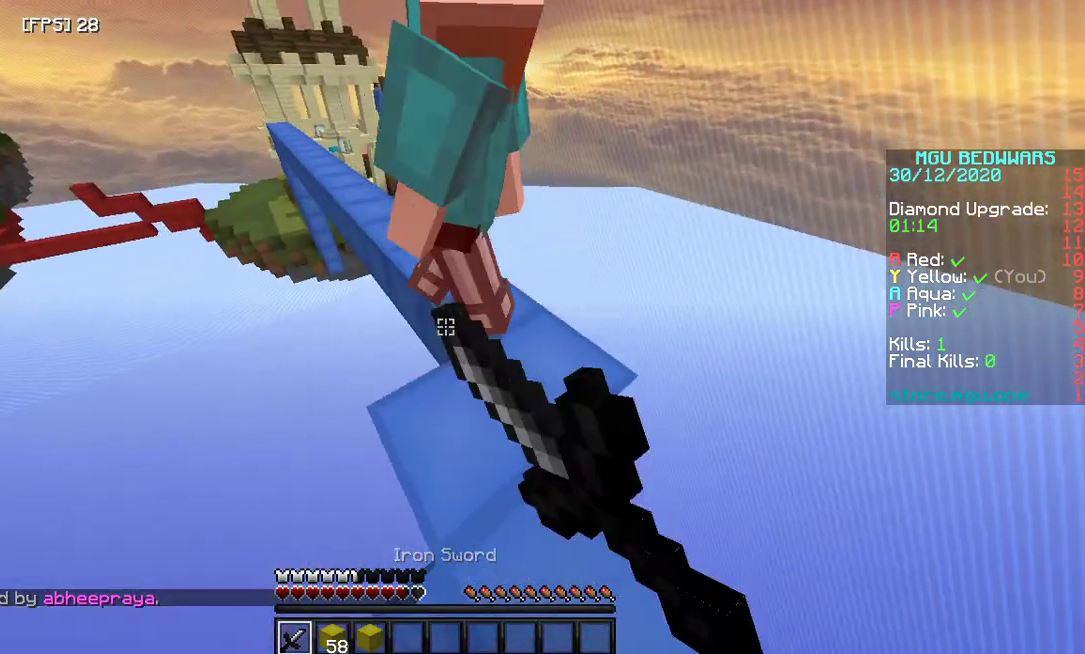
{"keys": ["w"], "mouse": ["left"], "events": [[100, "mouse_left", "up"], [100, "w", "down"], [133, "mouse_left", "down"], [333, "mouse_left", "up"], [367, "mouse_left", "down"]]}
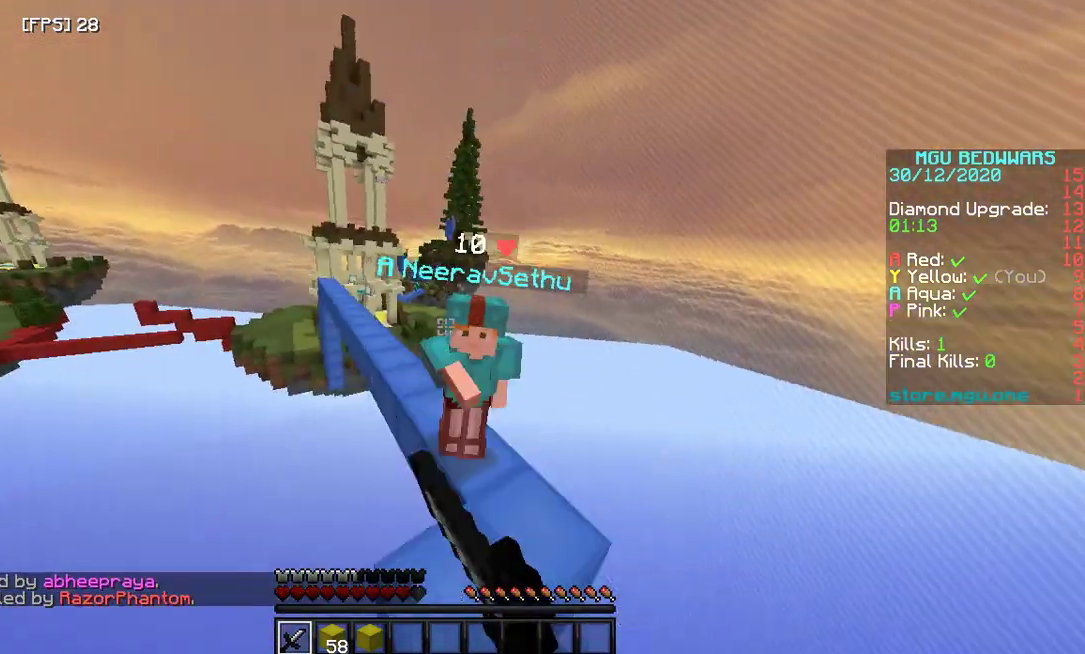
{"keys": ["d", "w"], "mouse": ["left"]}
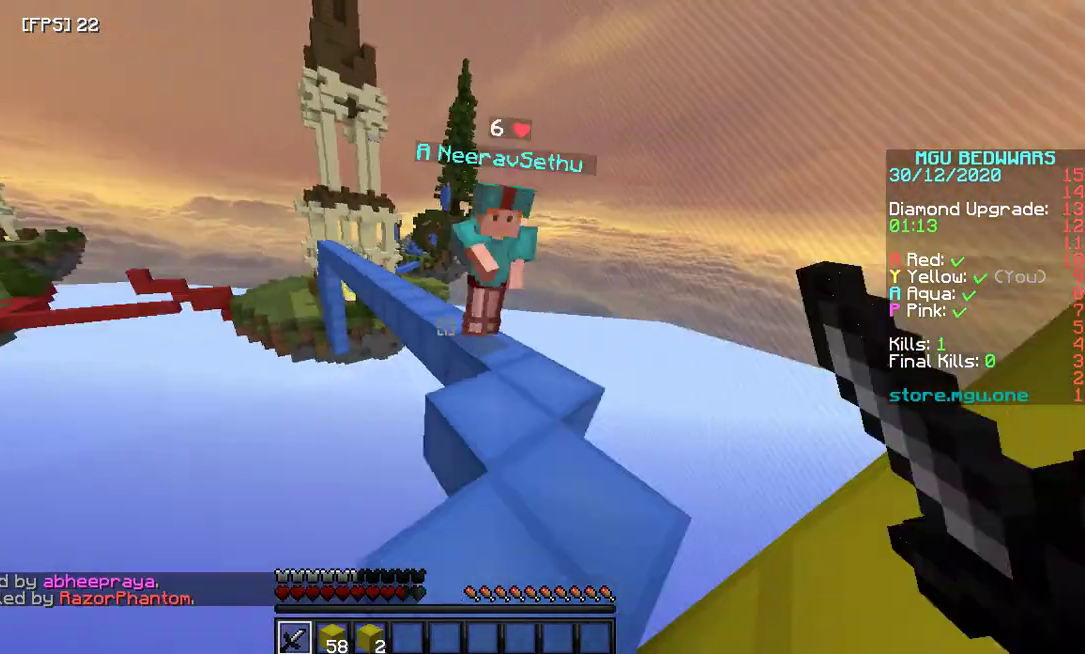
{"keys": ["w"], "mouse": [], "events": [[133, "mouse_left", "up"], [167, "d", "up"], [267, "mouse_left", "down"], [400, "mouse_left", "up"]]}
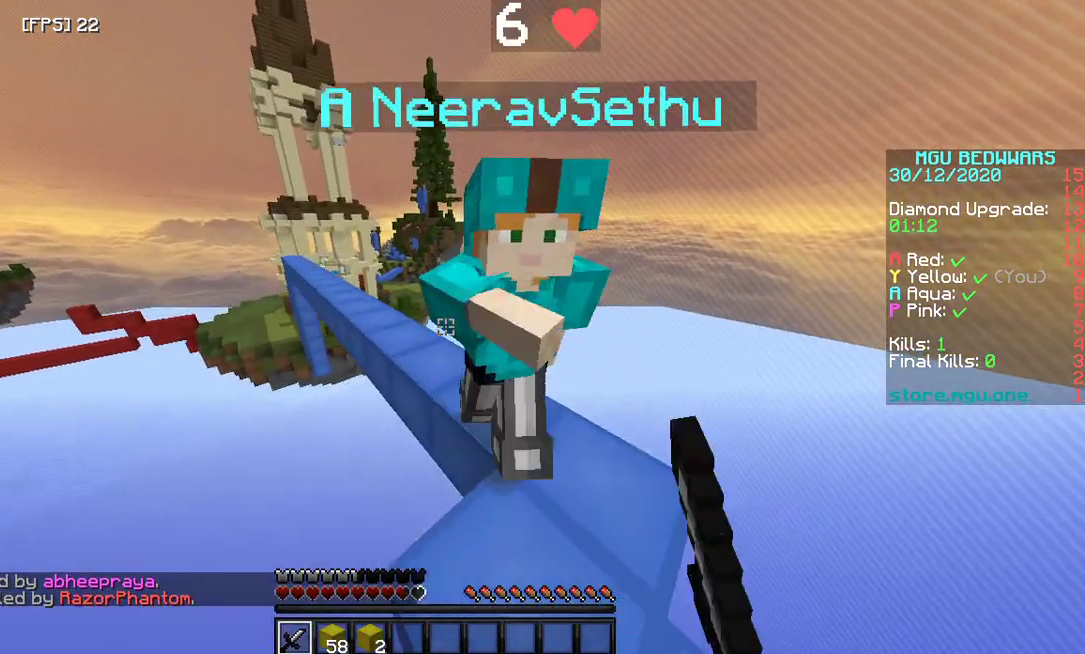
{"keys": ["w"], "mouse": ["left"], "events": [[67, "mouse_left", "down"], [133, "mouse_left", "up"], [200, "mouse_left", "down"], [300, "d", "down"], [500, "d", "up"]]}
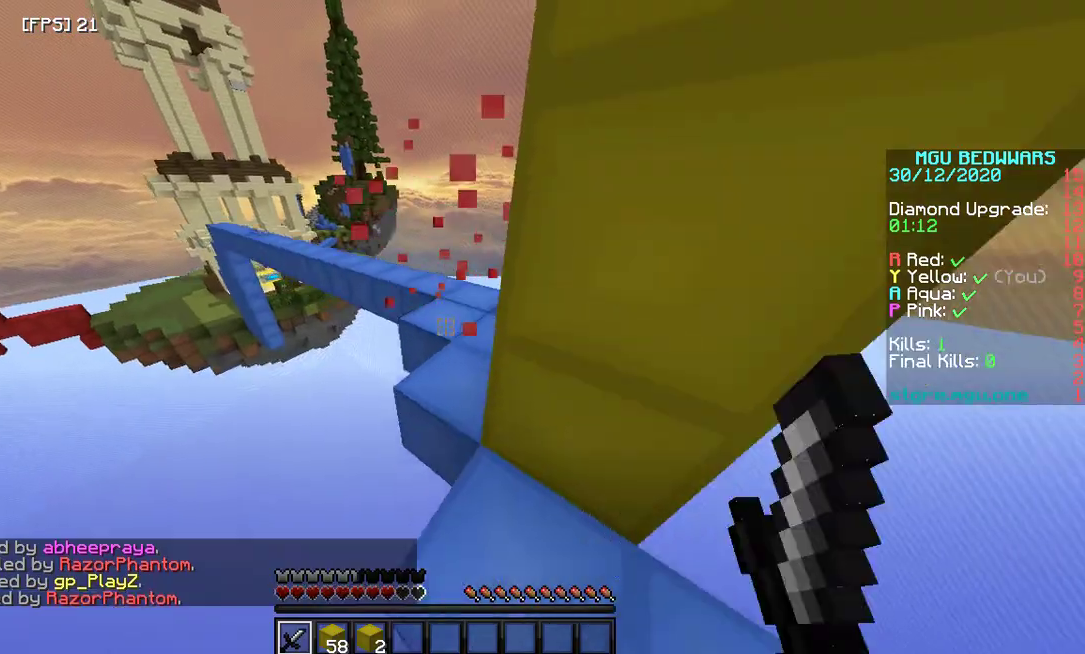
{"keys": [], "mouse": []}
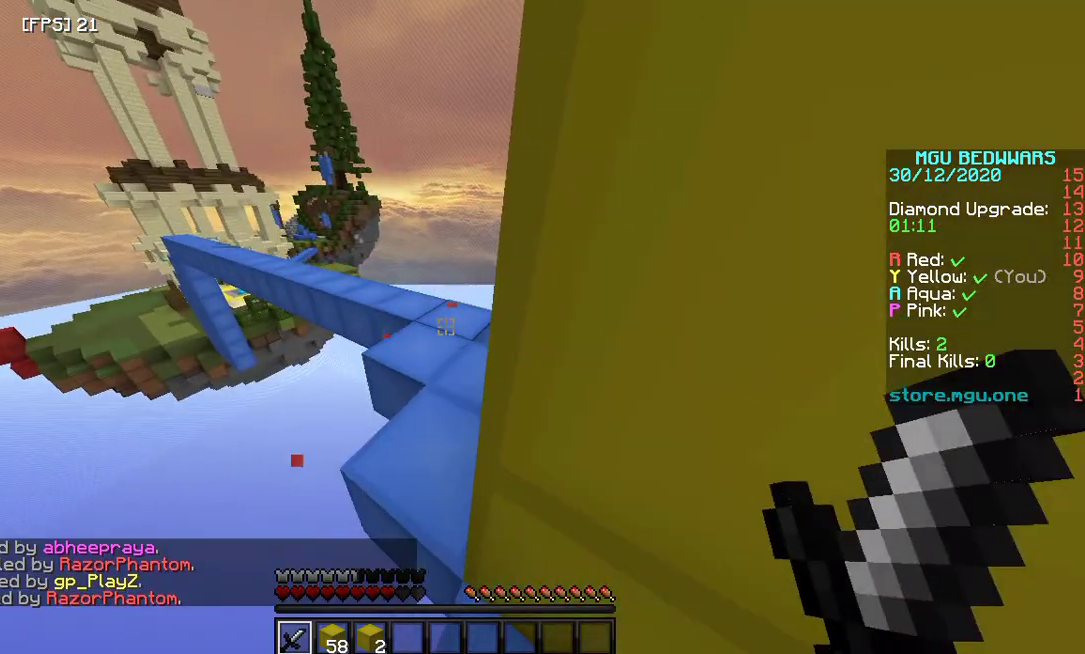
{"keys": ["s"], "mouse": [], "events": [[367, "s", "down"]]}
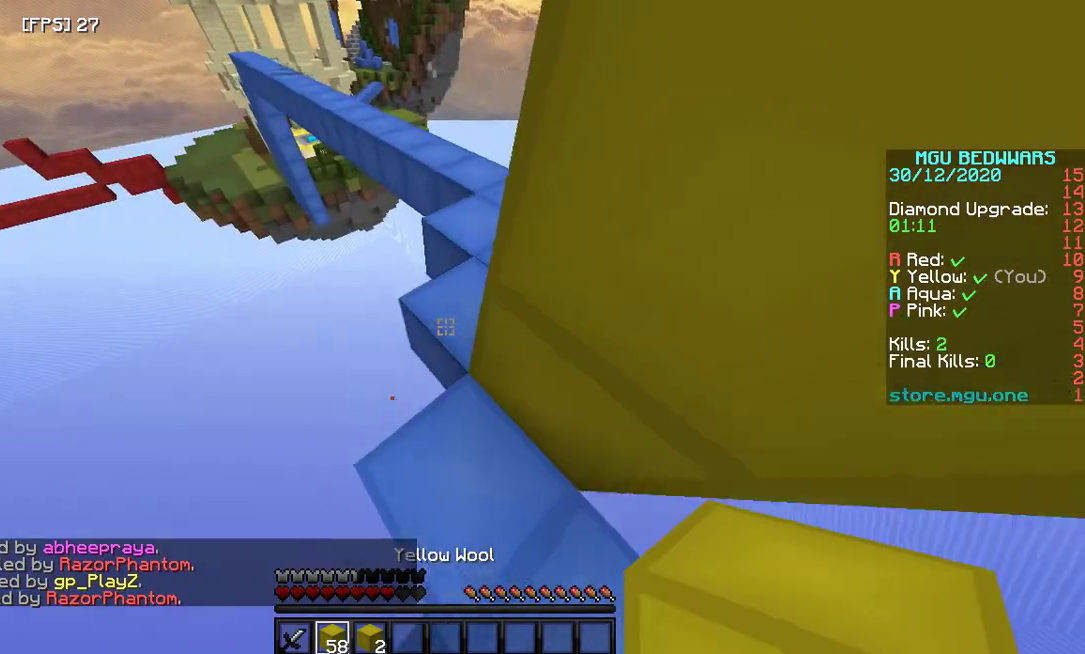
{"keys": [], "mouse": ["right"], "events": [[33, "s", "up"], [467, "mouse_right", "down"]]}
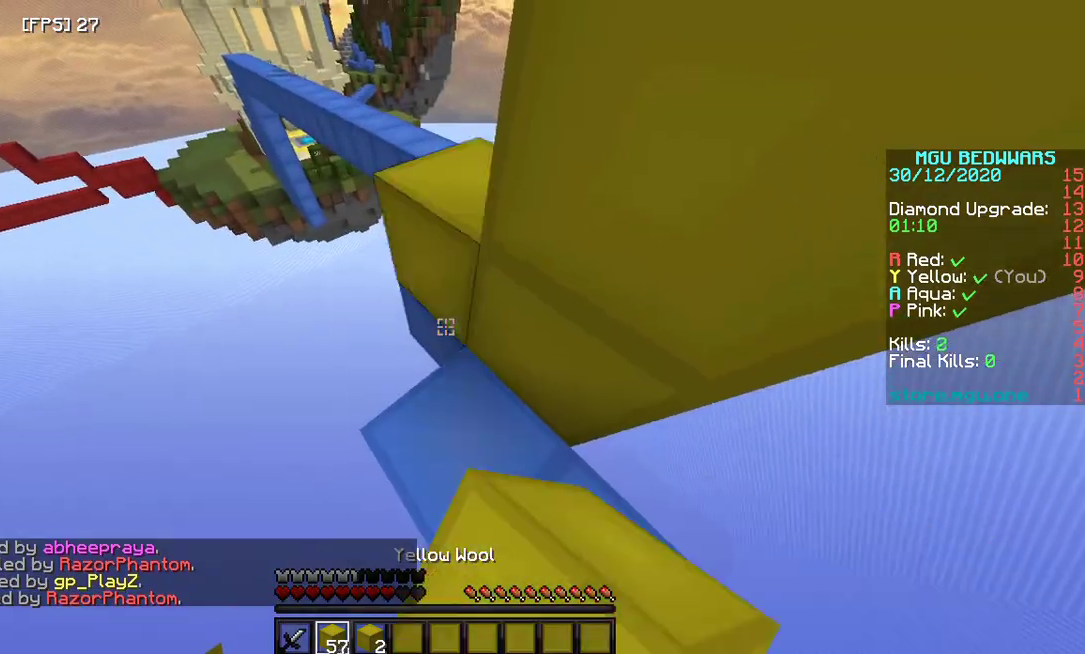
{"keys": [], "mouse": ["right"], "events": [[100, "mouse_right", "up"], [400, "mouse_right", "down"]]}
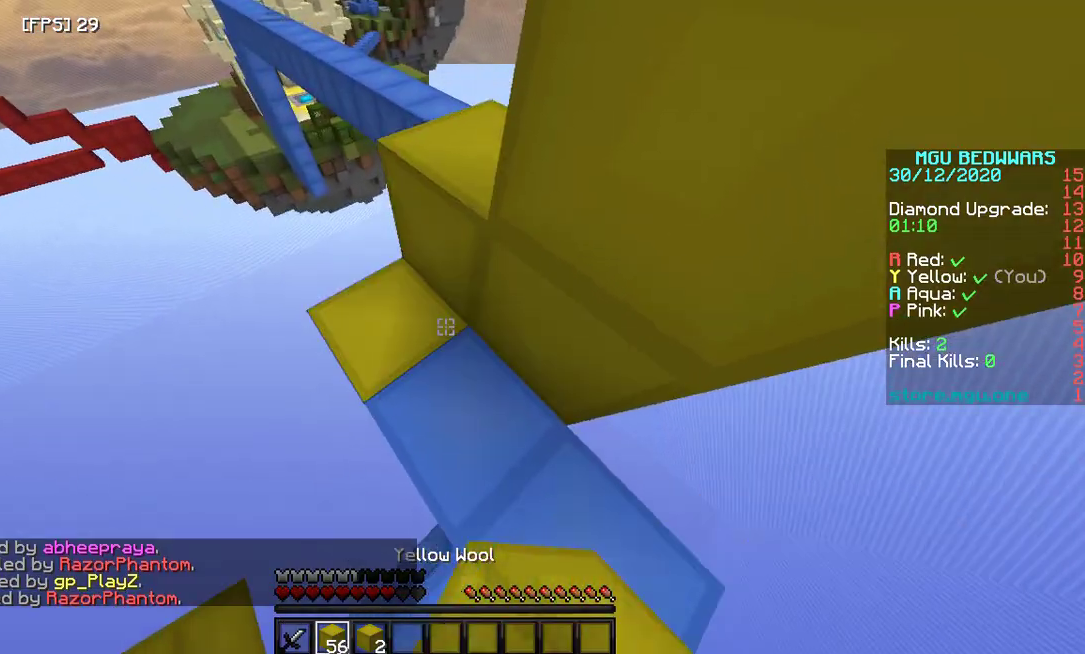
{"keys": ["w"], "mouse": [], "events": [[33, "mouse_right", "up"], [200, "w", "down"], [300, "space", "down"], [467, "space", "up"]]}
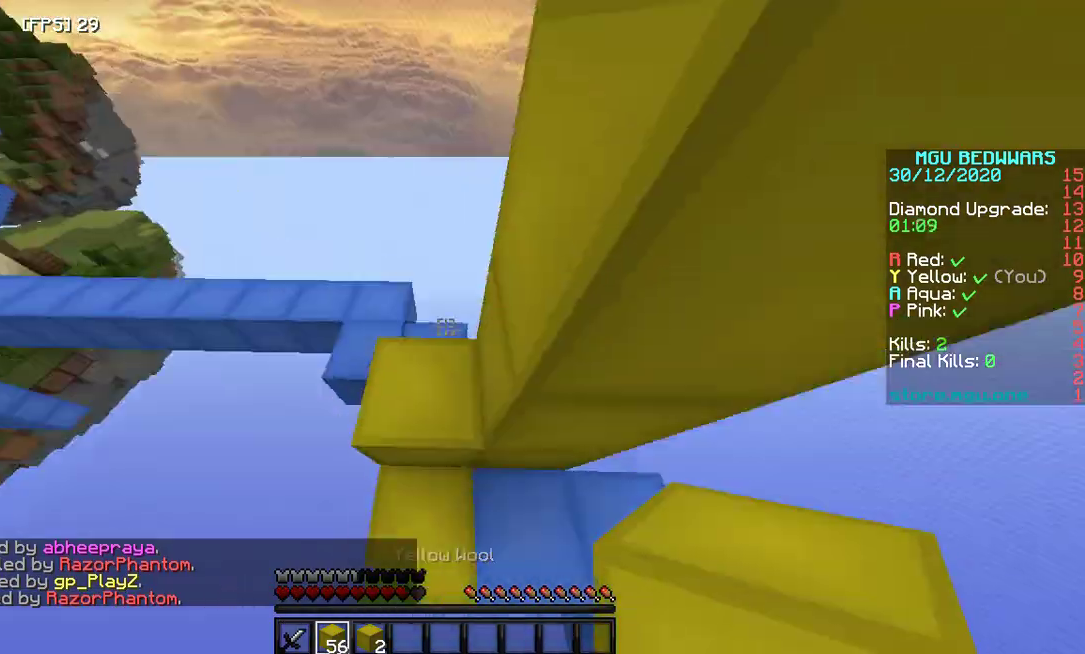
{"keys": ["w"], "mouse": [], "events": []}
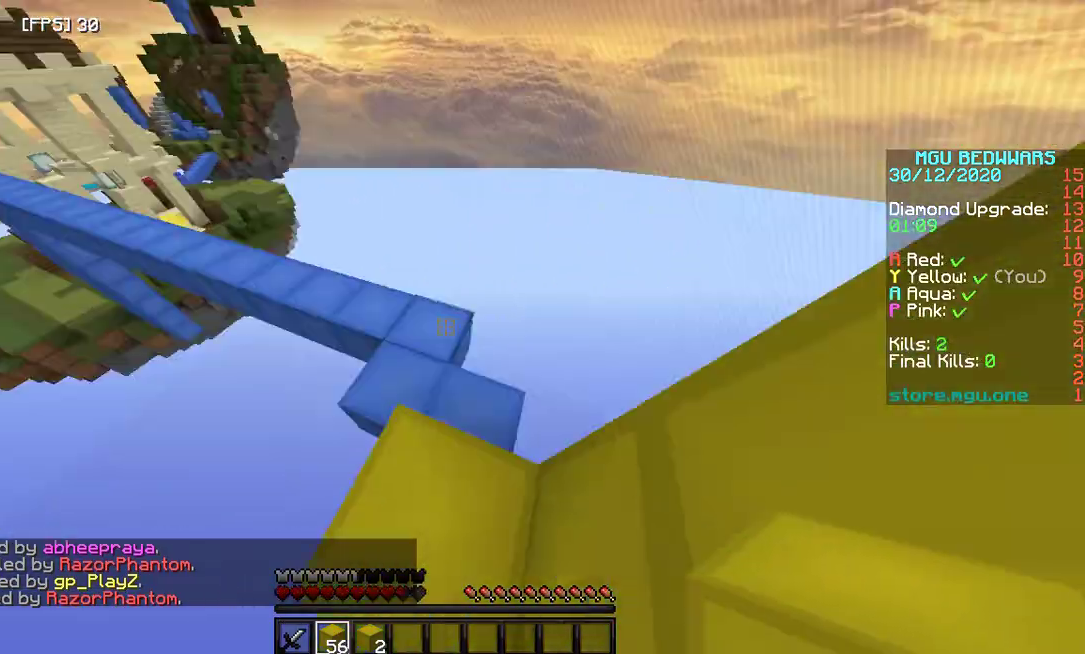
{"keys": ["space", "w"], "mouse": [], "events": [[433, "space", "down"]]}
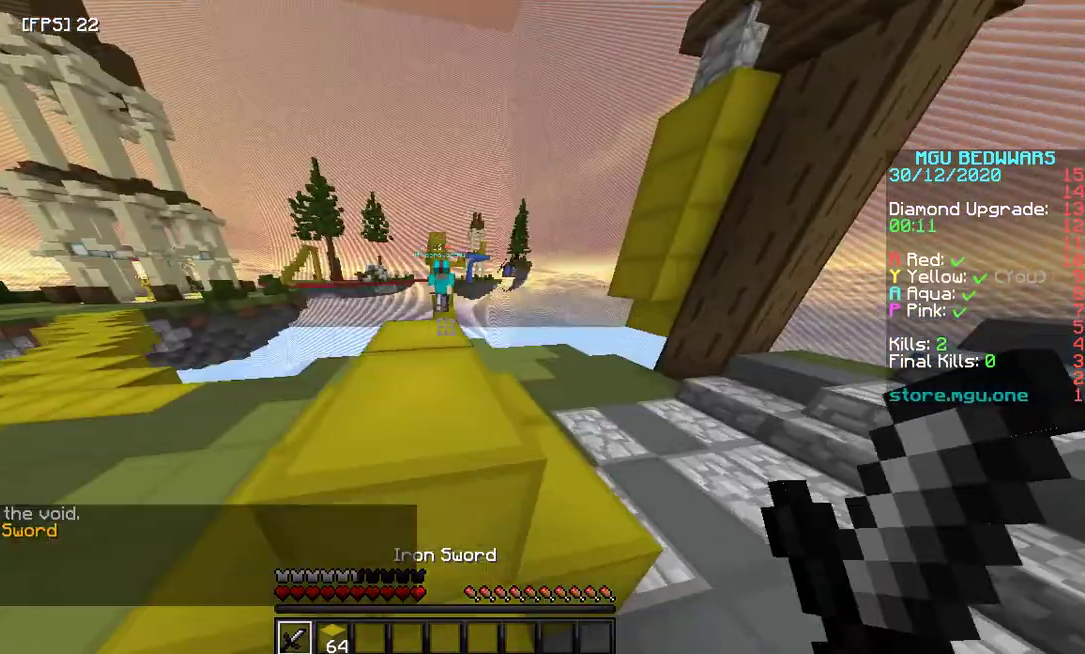
{"keys": ["space", "w"], "mouse": ["left"], "events": [[400, "mouse_left", "down"]]}
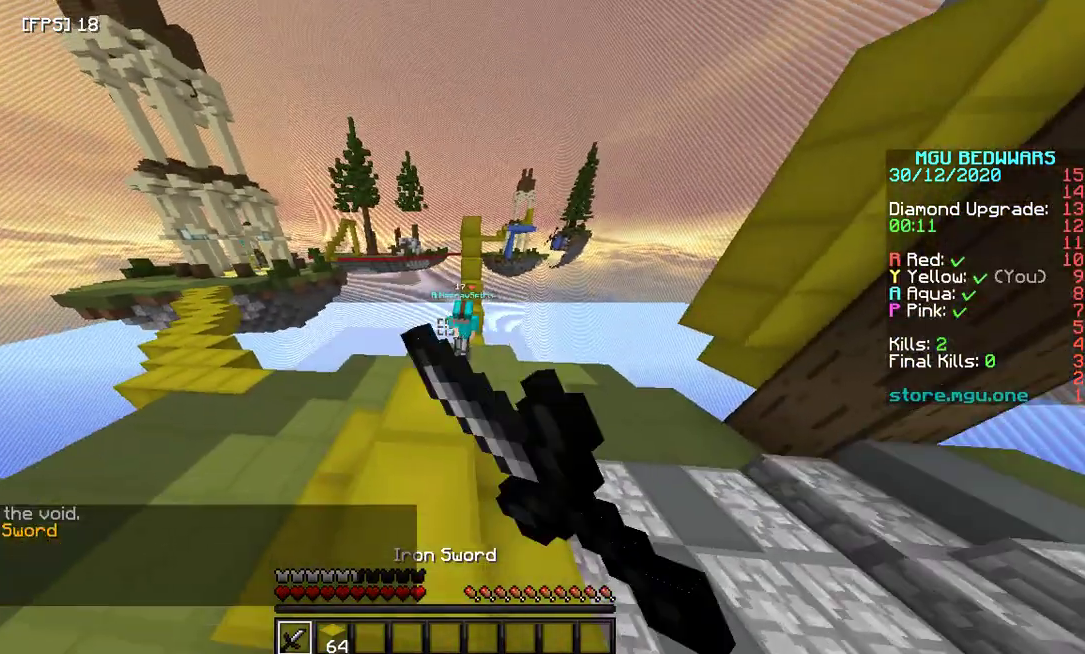
{"keys": [], "mouse": ["left"], "events": [[267, "space", "up"], [367, "w", "up"]]}
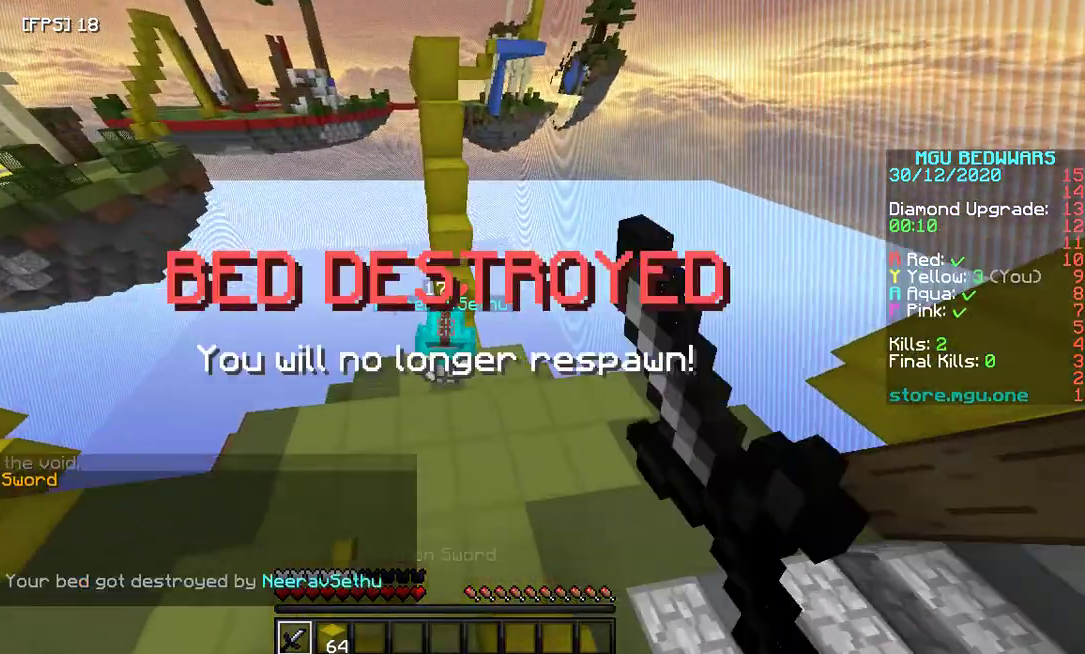
{"keys": [], "mouse": ["left"], "events": []}
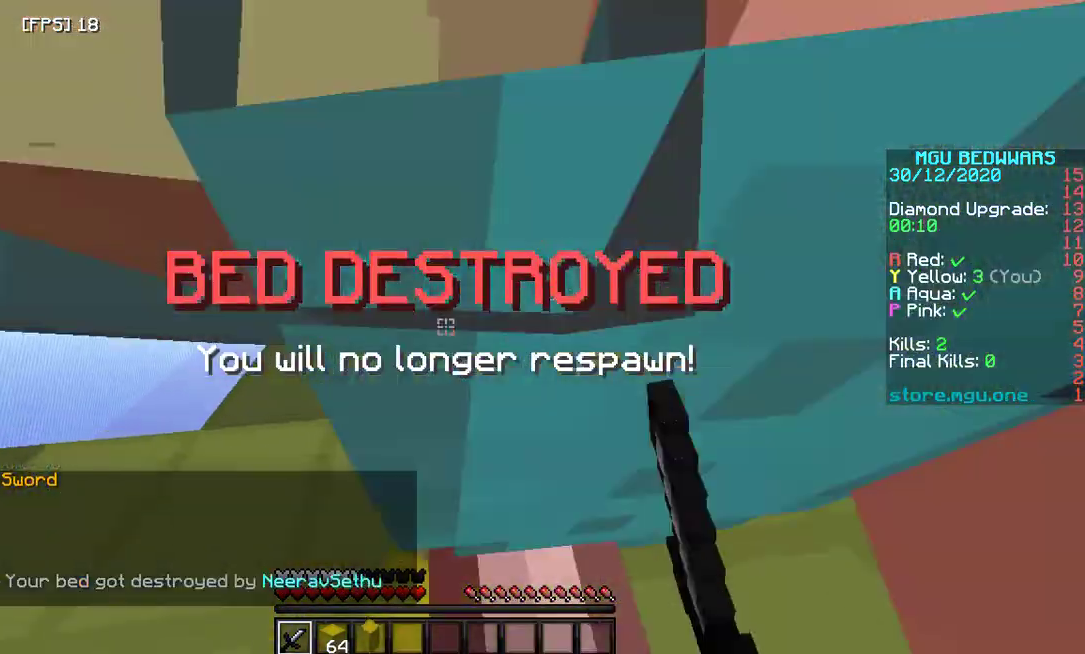
{"keys": [], "mouse": ["left"]}
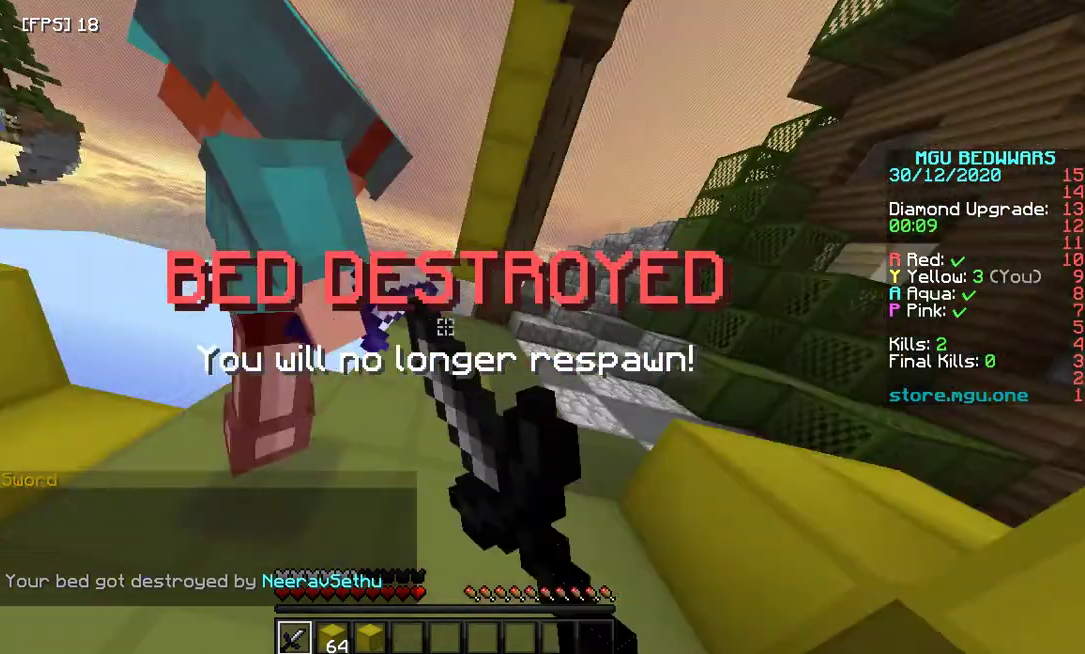
{"keys": ["space"], "mouse": []}
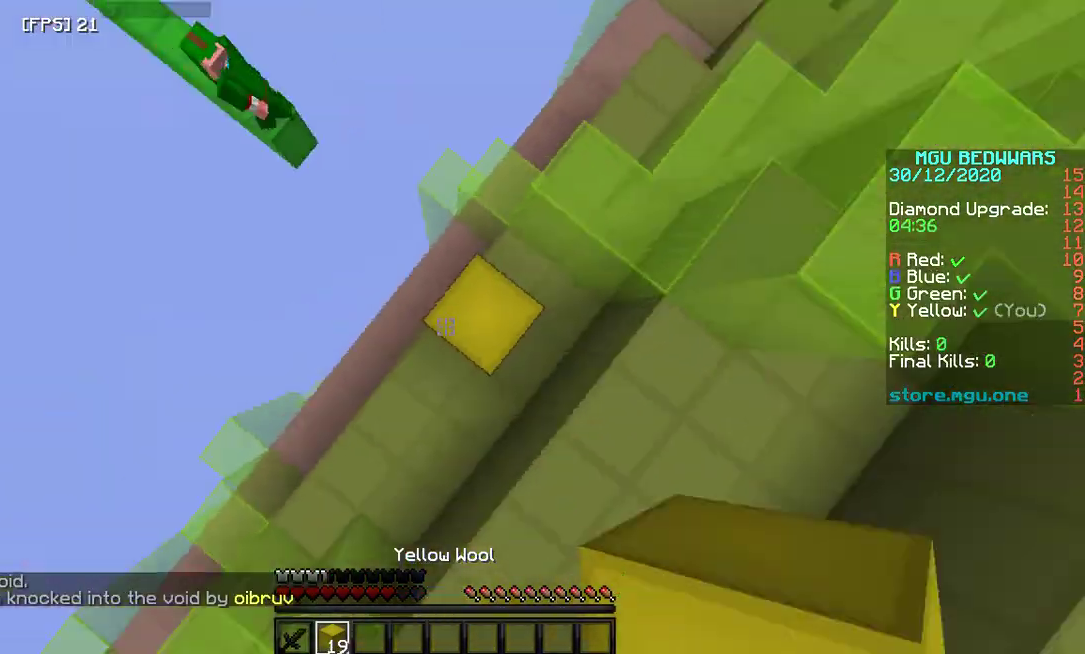
{"keys": ["space"], "mouse": [], "events": [[167, "mouse_right", "down"], [300, "mouse_right", "up"]]}
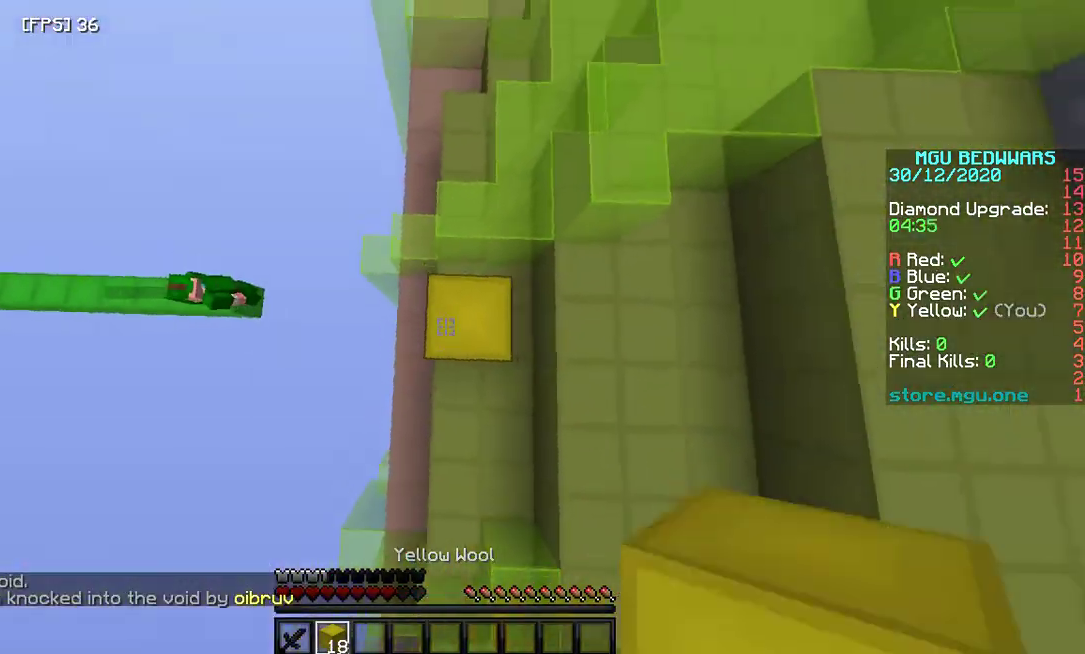
{"keys": ["space"], "mouse": [], "events": [[100, "mouse_right", "down"], [267, "mouse_right", "up"]]}
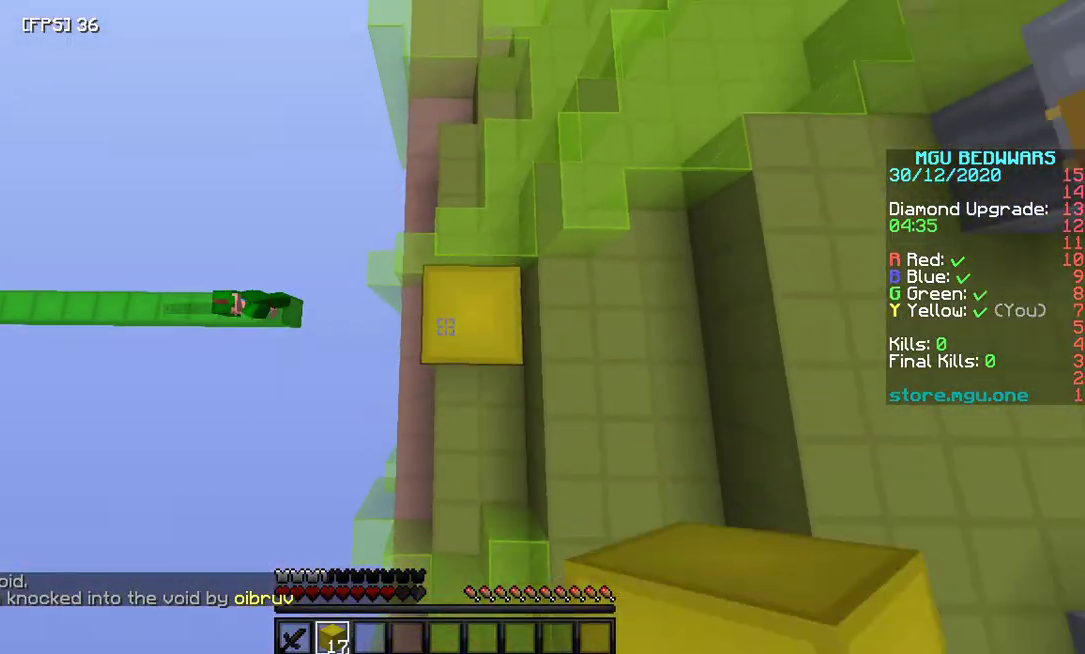
{"keys": ["space"], "mouse": [], "events": [[167, "mouse_right", "down"], [333, "mouse_right", "up"]]}
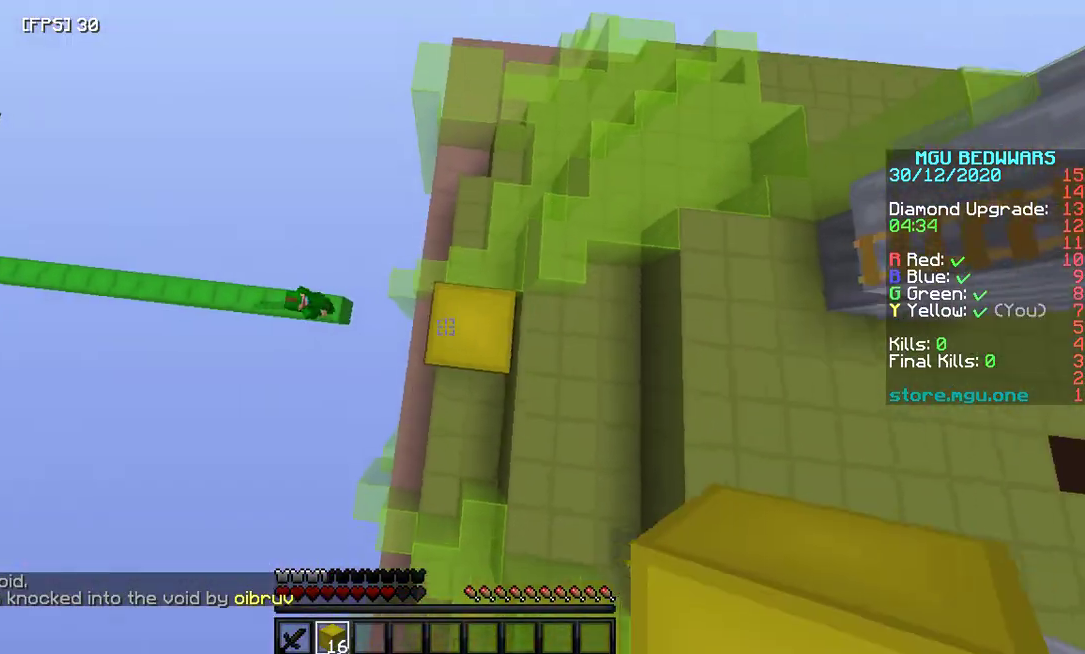
{"keys": ["space"], "mouse": ["right"], "events": [[367, "mouse_right", "down"]]}
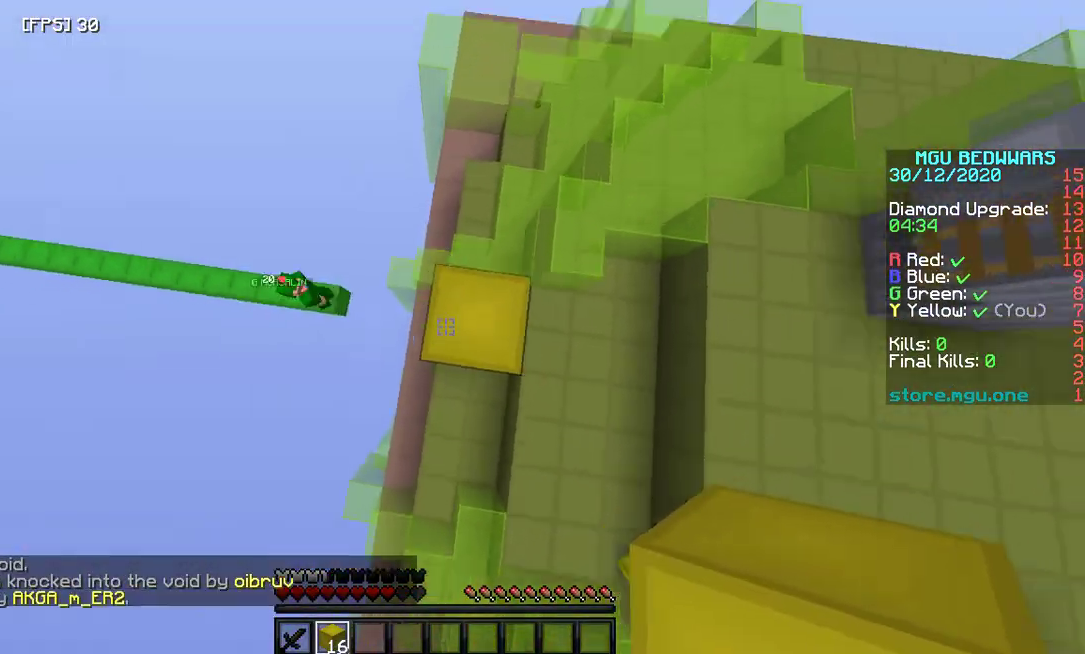
{"keys": ["space"], "mouse": [], "events": [[67, "mouse_right", "up"], [233, "mouse_right", "down"], [433, "mouse_right", "up"]]}
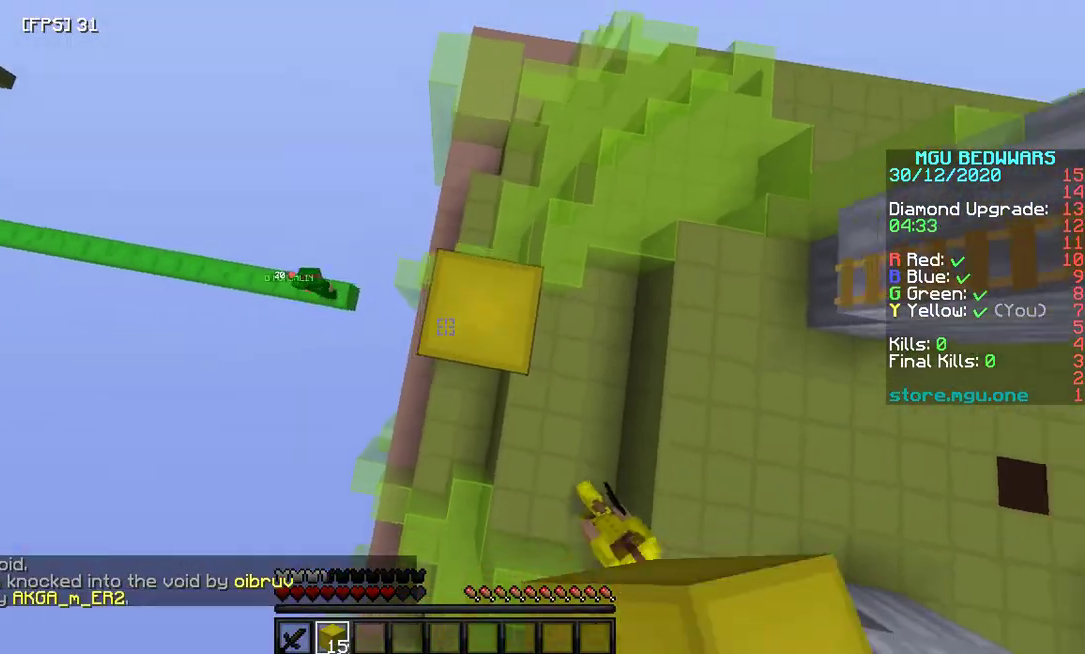
{"keys": ["space"], "mouse": [], "events": [[200, "mouse_right", "down"], [467, "mouse_right", "up"]]}
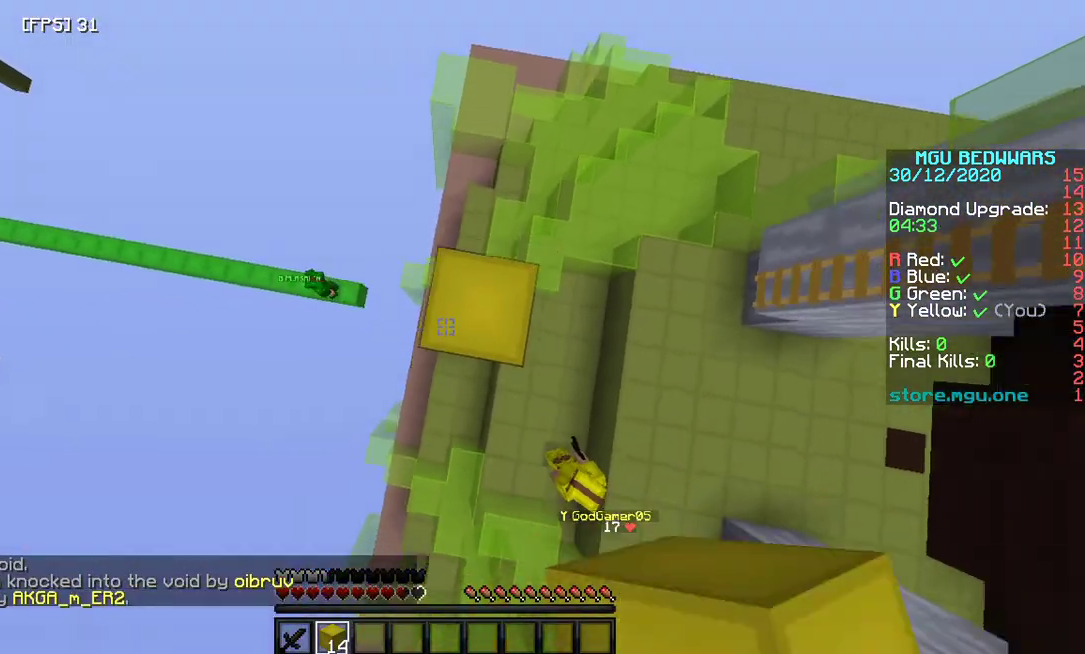
{"keys": ["space"], "mouse": [], "events": [[200, "mouse_right", "down"], [500, "mouse_right", "up"]]}
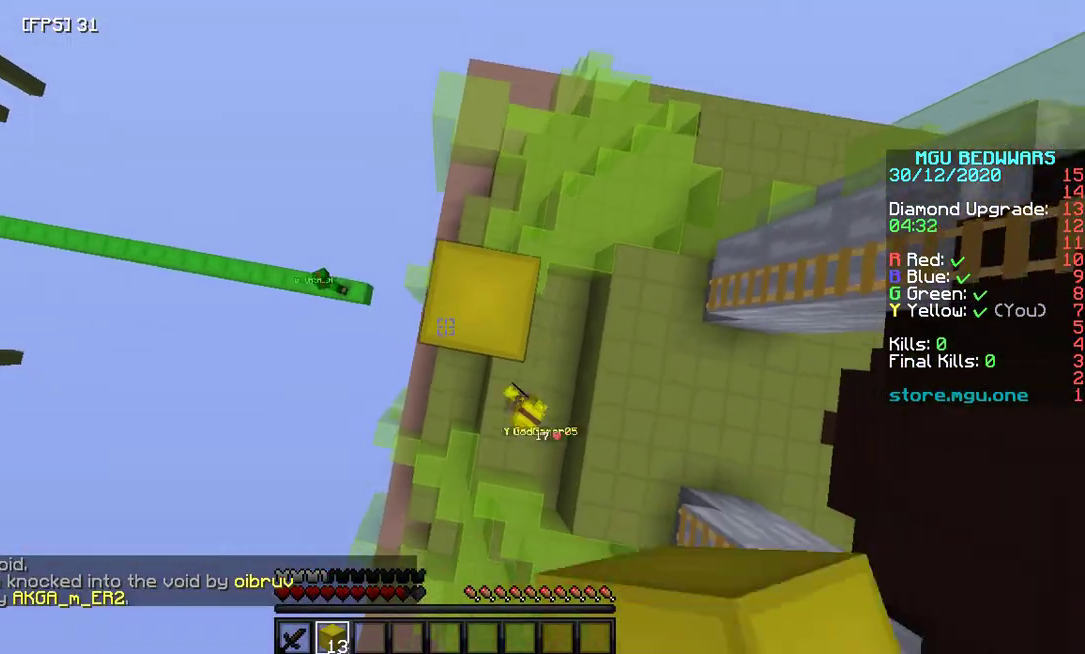
{"keys": ["space"], "mouse": [], "events": [[200, "mouse_right", "down"], [500, "mouse_right", "up"]]}